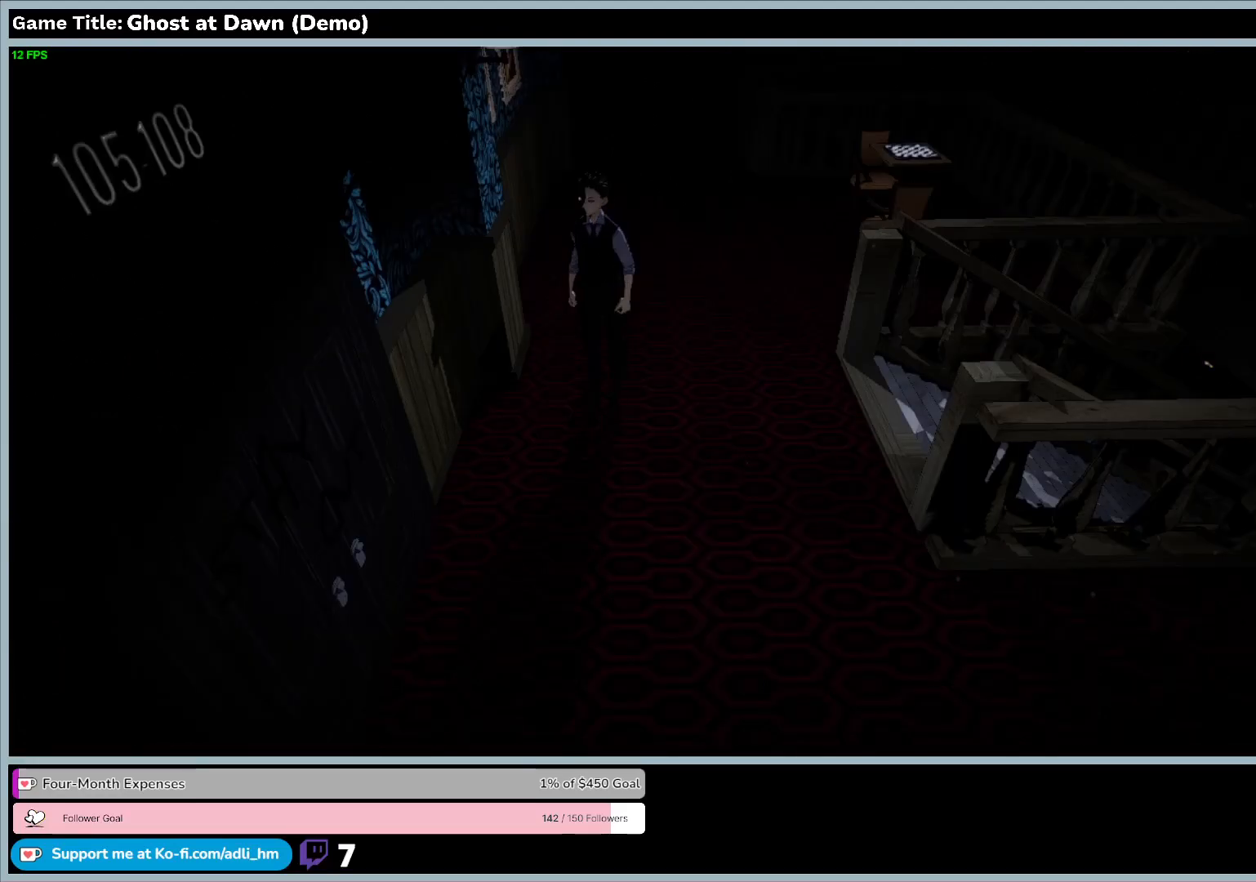
Gameplay with keyboard; each line is a JSON object with the keys held at the frame after it. "events" lists presses ("down") and releases ("up") of "0", "1", "2", "3", "4", "5", "6", "7", "8", "9", "a", "alt", "b", "c", "caps_lock", "ctrl", "d", "down", "e", "escape", "f", "f1", "f2", "f3", "f4", "f5", "f6", "f7", "f8", "g", "h", "i", "j", "k", "l", "left", "m", "n", "o", "p", "q", "r", "return", "right", "s", "shift", "space", "t", "tab", "tilde", "u", "up", "v", "w", "x", "y" and "z" between this image and that frame as [ms after this image, input, new state], when the widget could be followed in between. No other keys are recorded. Mouse input is not recorded.
{"keys": ["w"], "events": []}
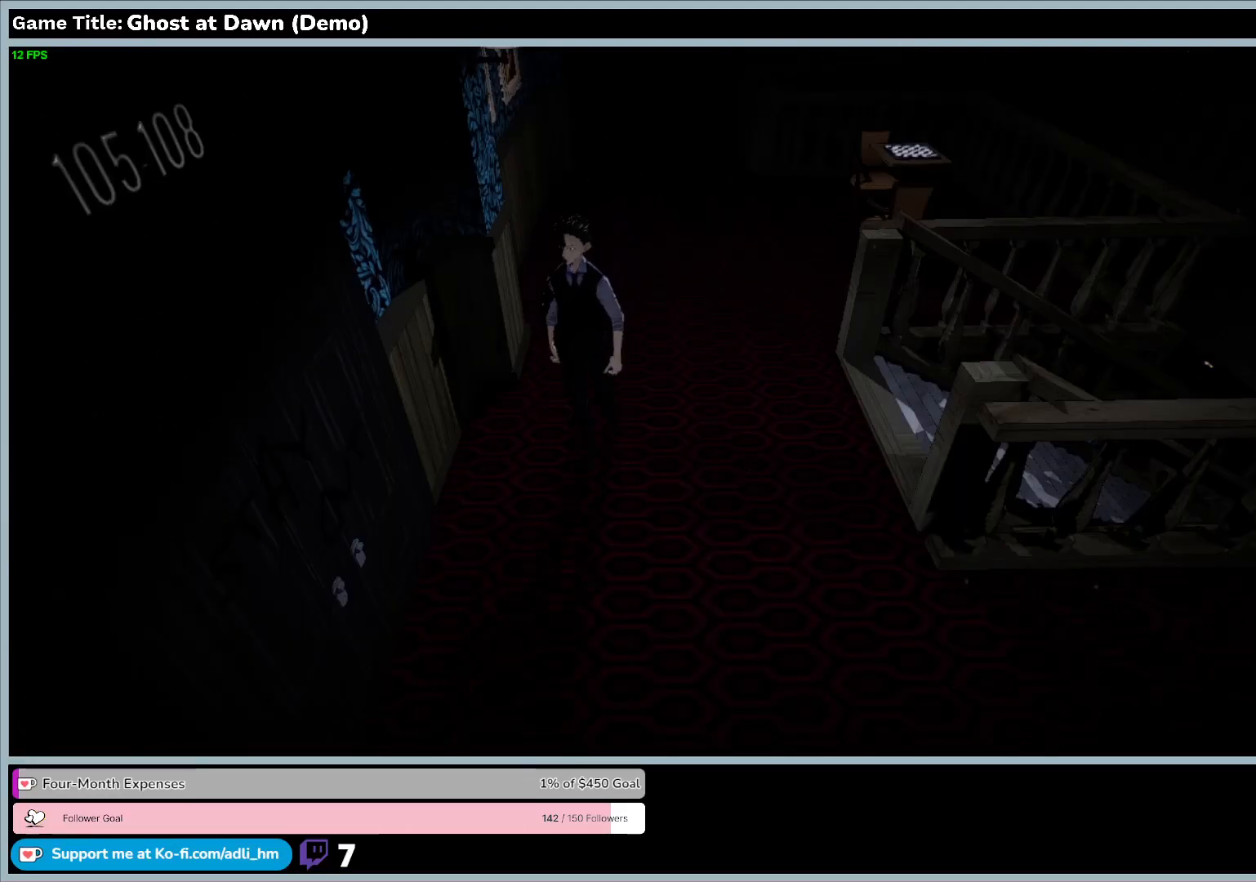
{"keys": ["w"], "events": []}
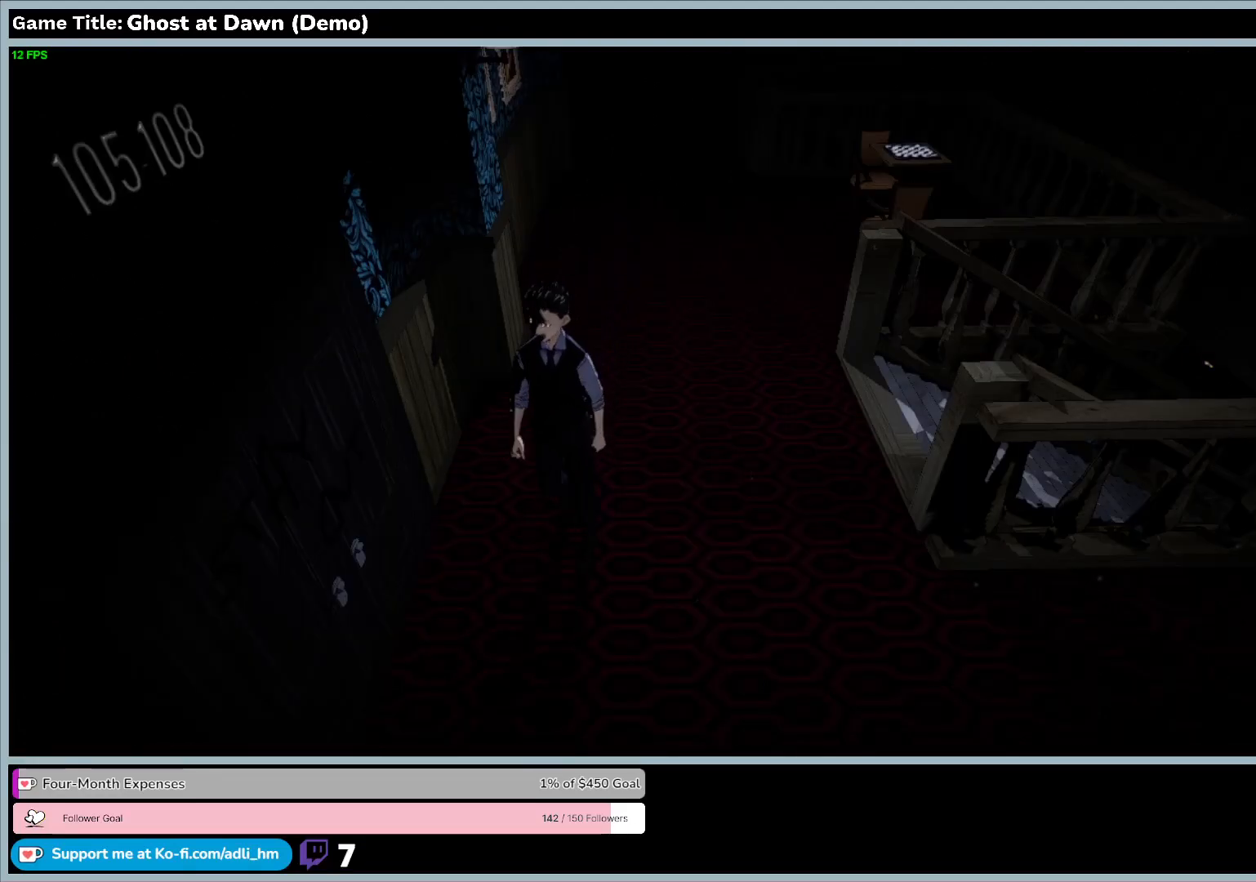
{"keys": ["w"], "events": []}
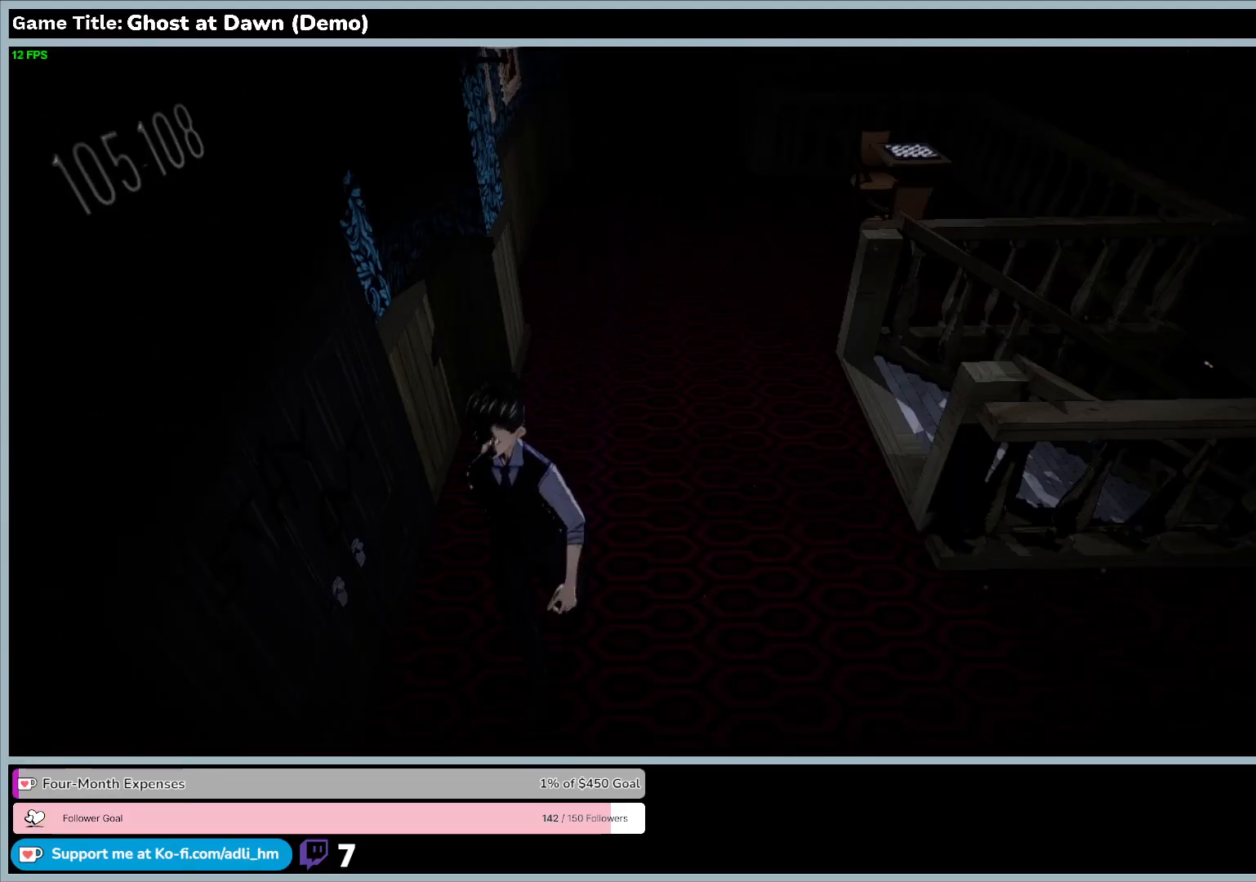
{"keys": ["a", "w"], "events": [[500, "a", "down"]]}
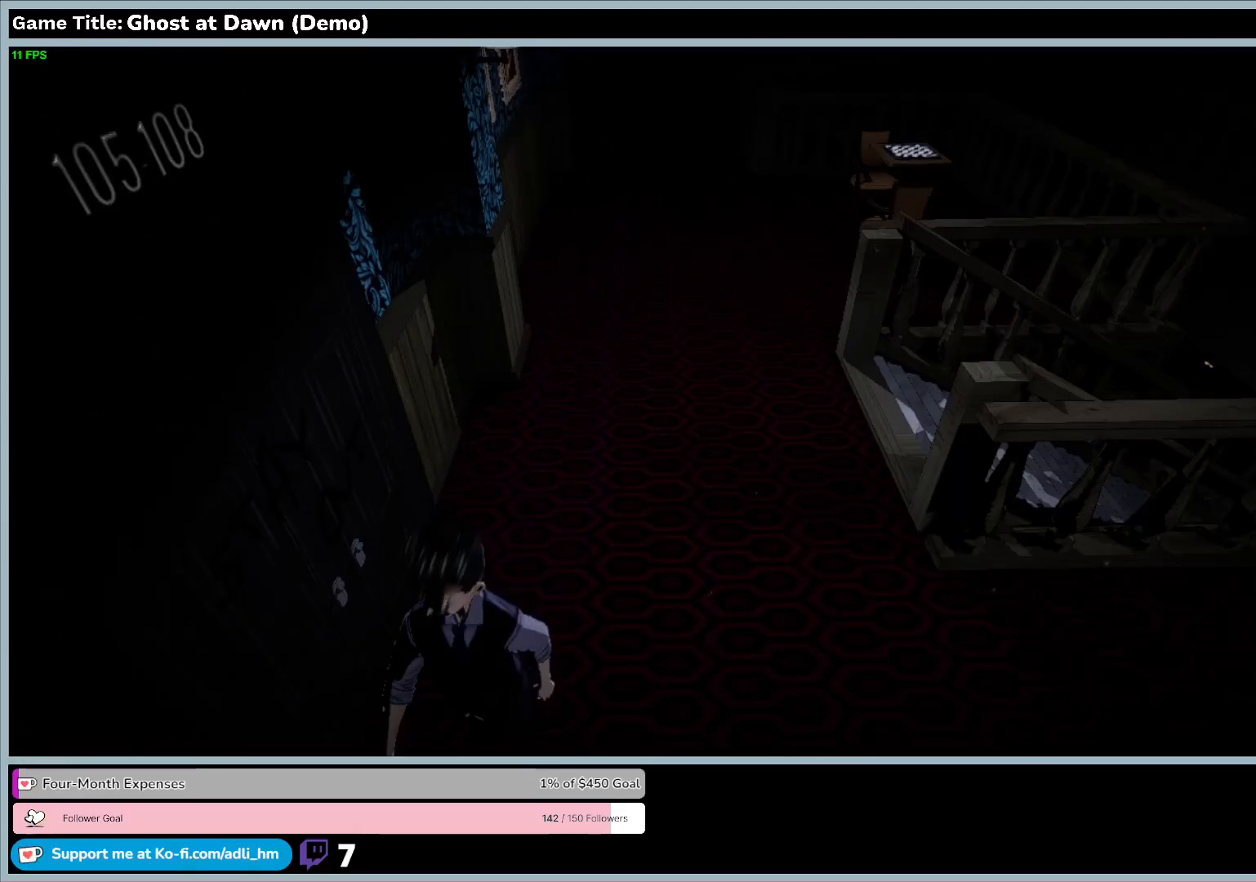
{"keys": ["a"], "events": [[167, "w", "up"]]}
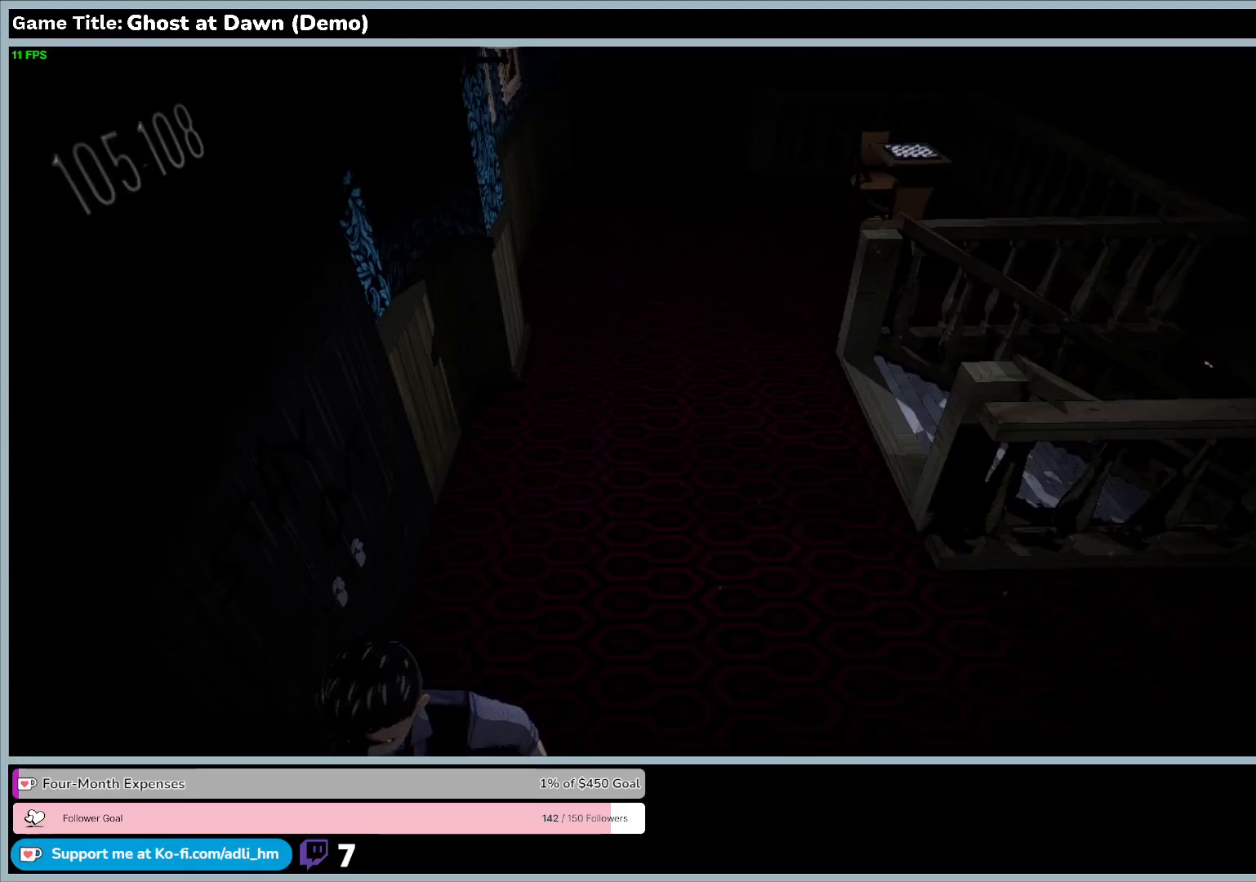
{"keys": ["a"], "events": []}
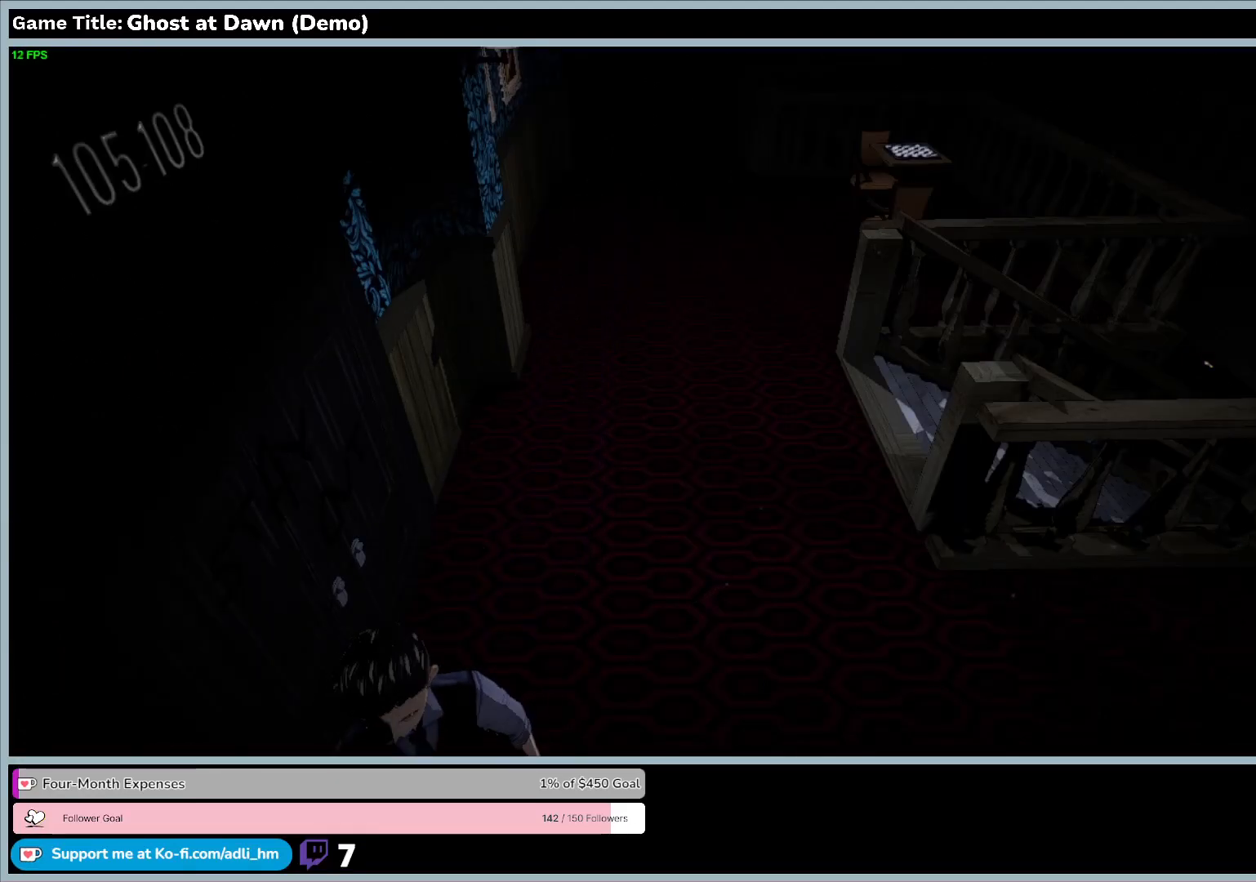
{"keys": ["a", "d"], "events": [[167, "d", "down"]]}
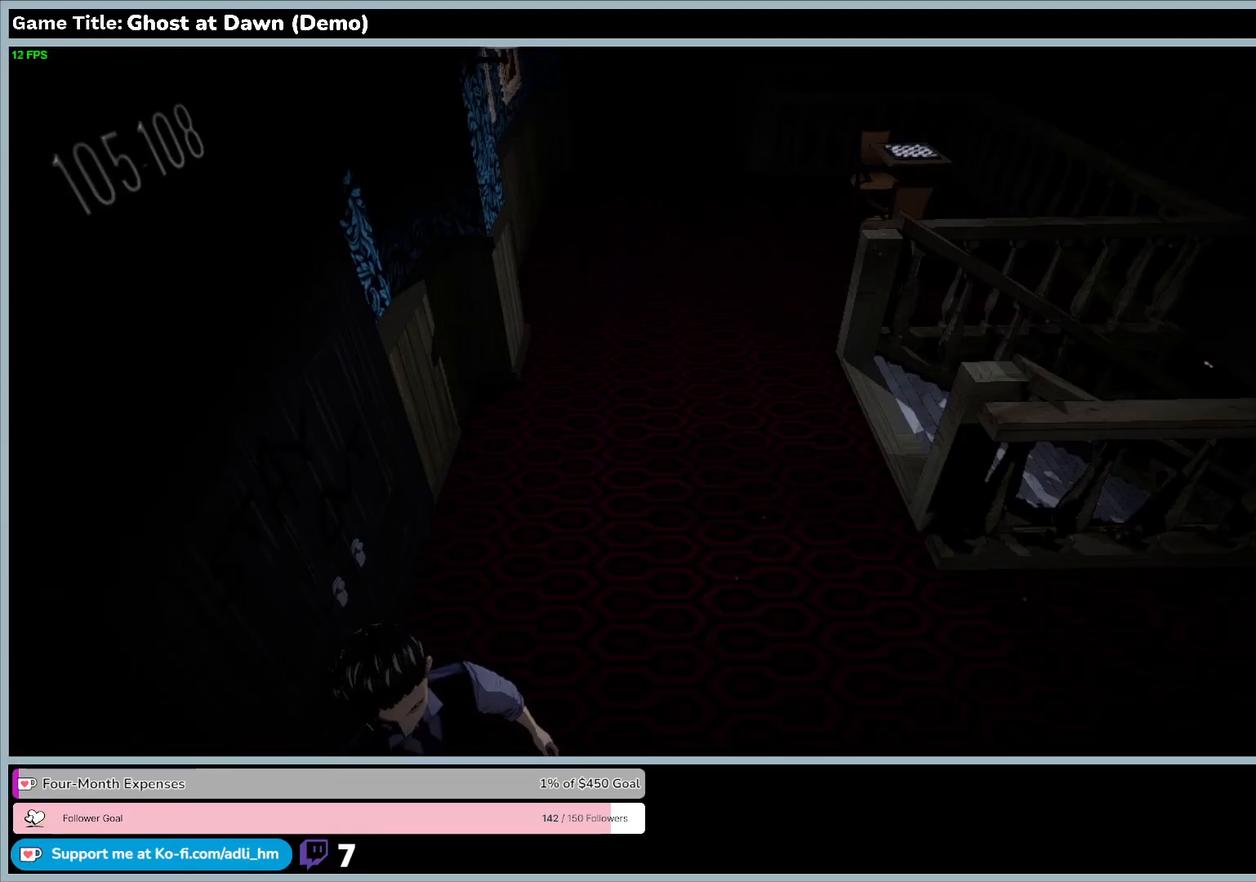
{"keys": ["a", "d"], "events": []}
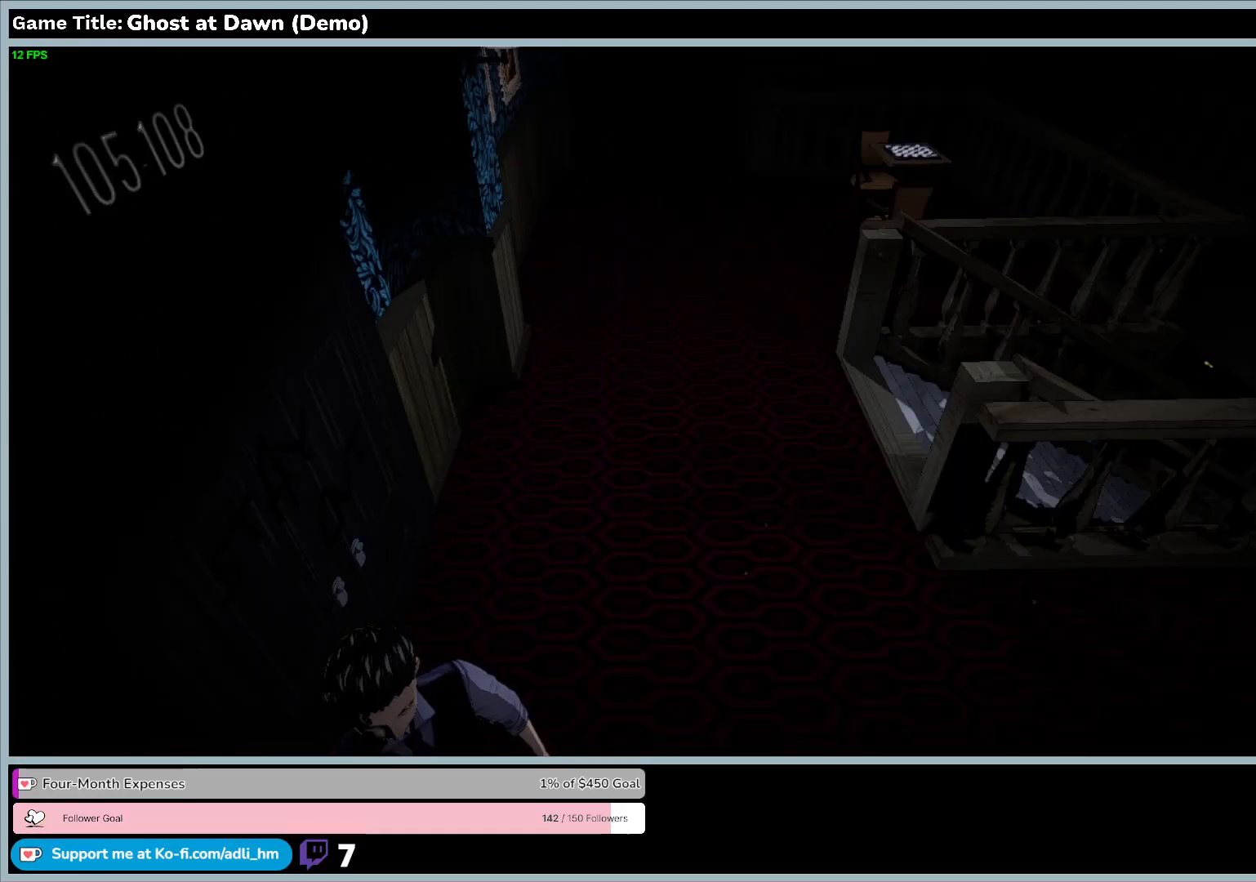
{"keys": ["a", "d"], "events": []}
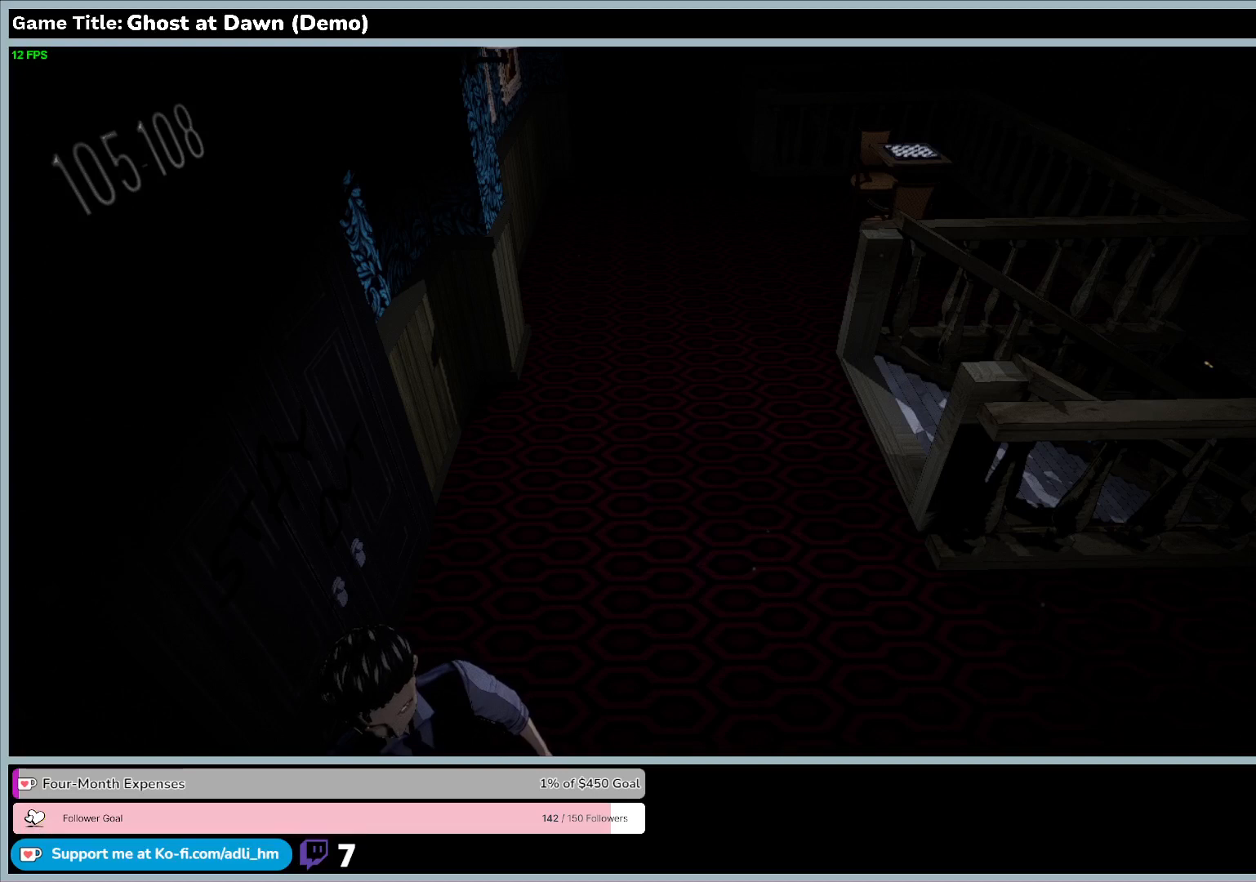
{"keys": ["a", "d"], "events": []}
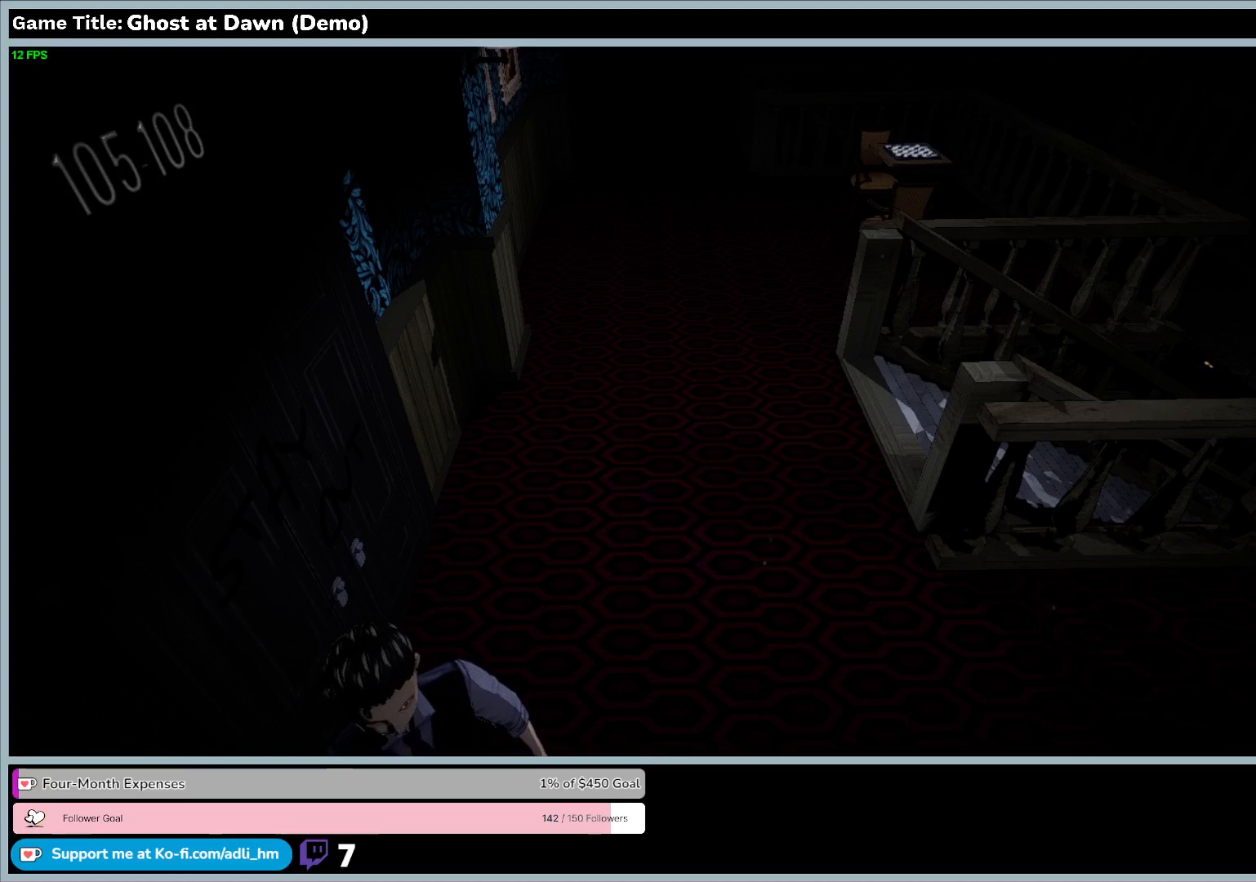
{"keys": ["d"], "events": [[167, "a", "up"]]}
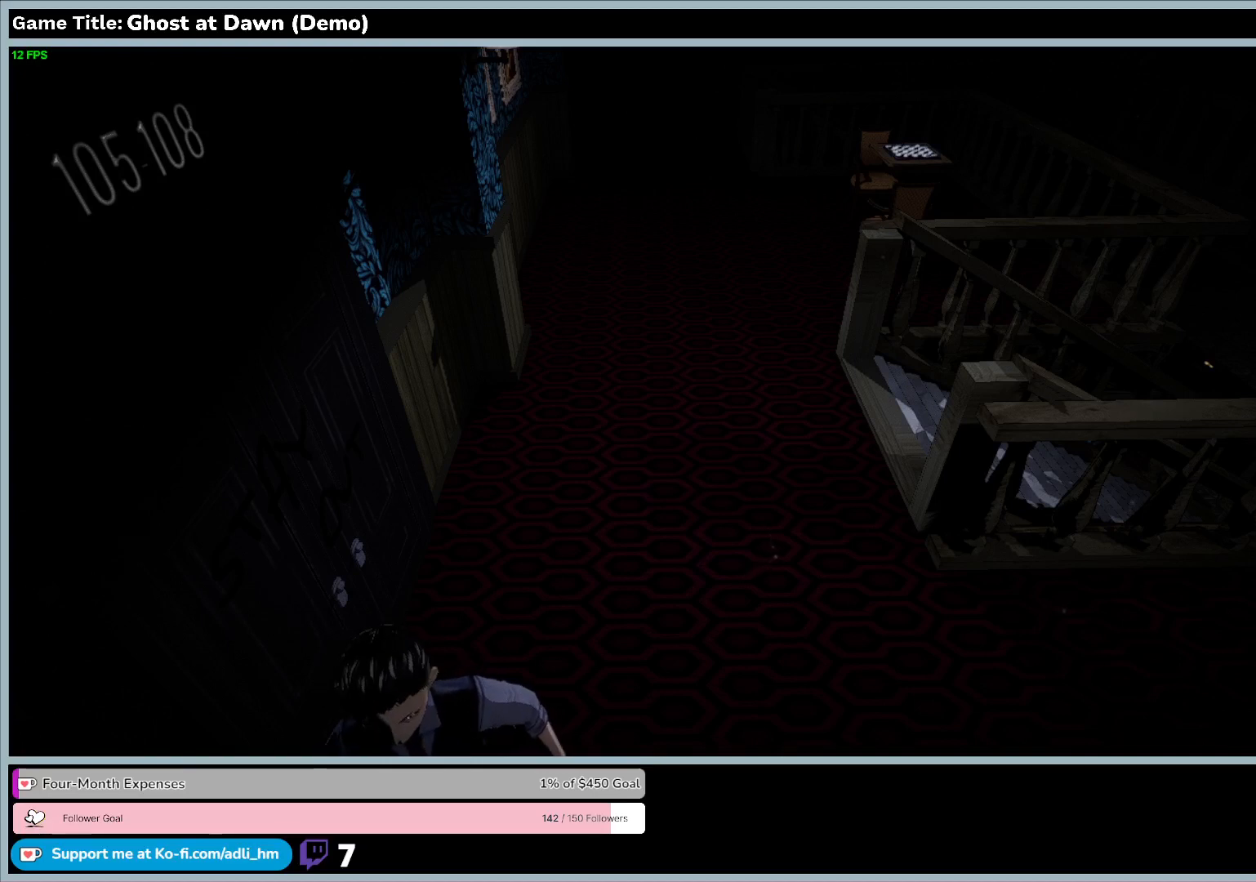
{"keys": ["d"], "events": []}
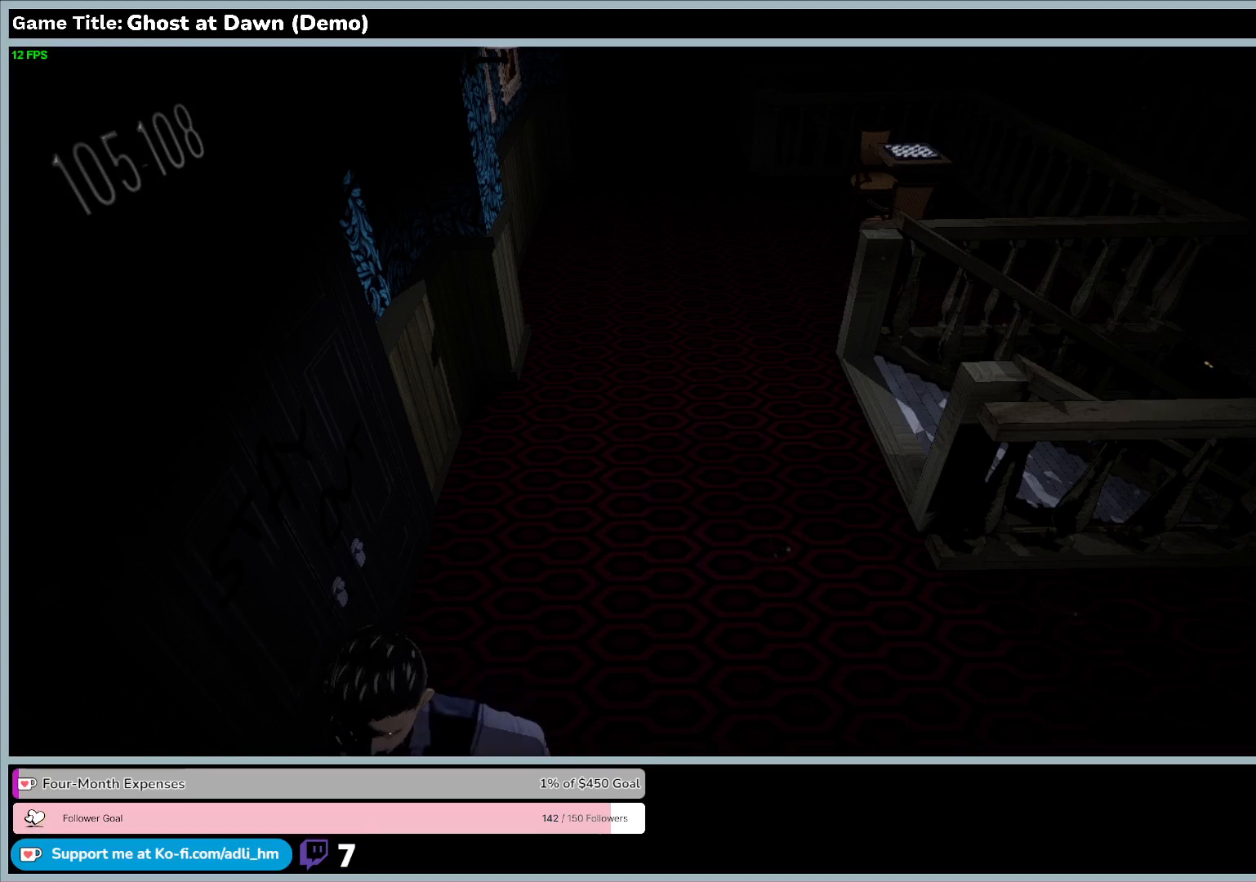
{"keys": ["a"], "events": [[433, "a", "down"], [433, "d", "up"]]}
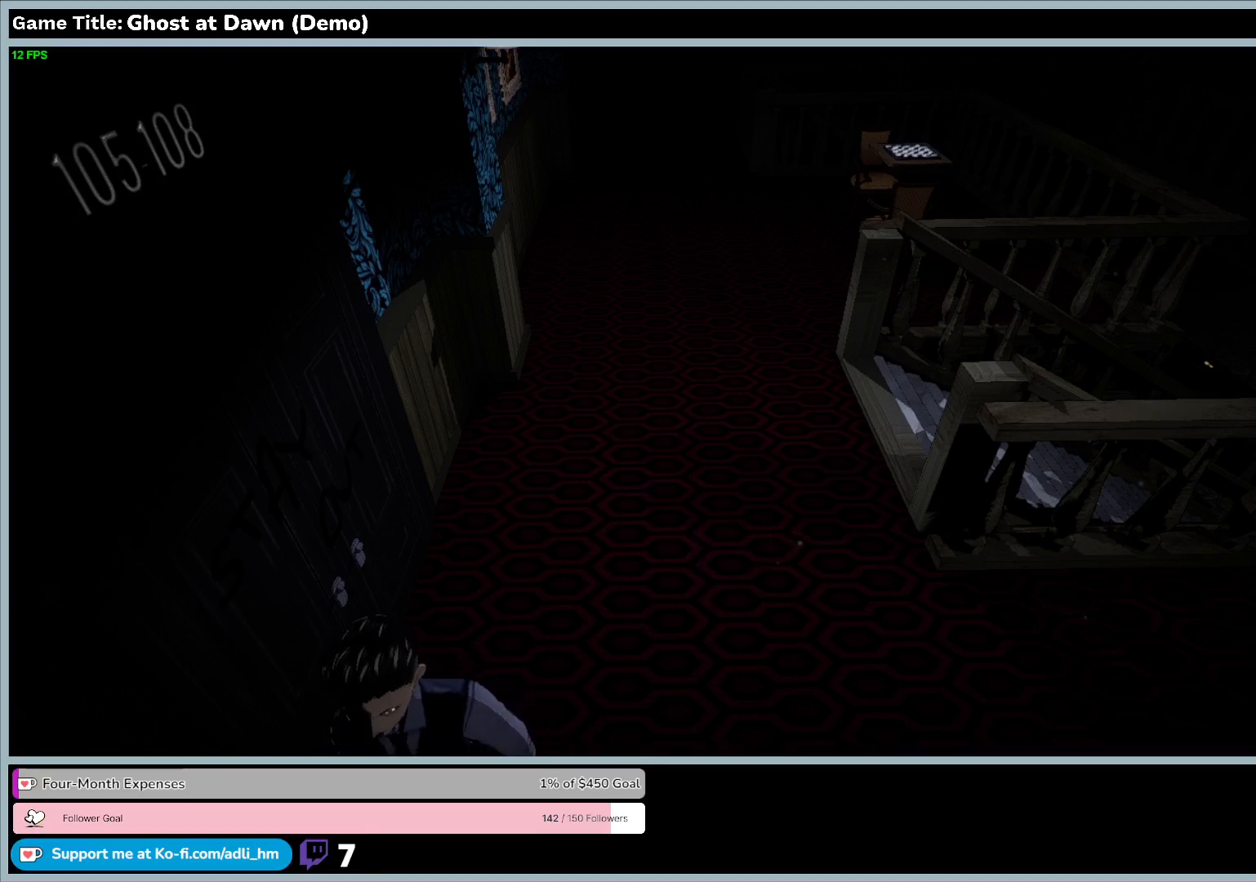
{"keys": ["a"], "events": []}
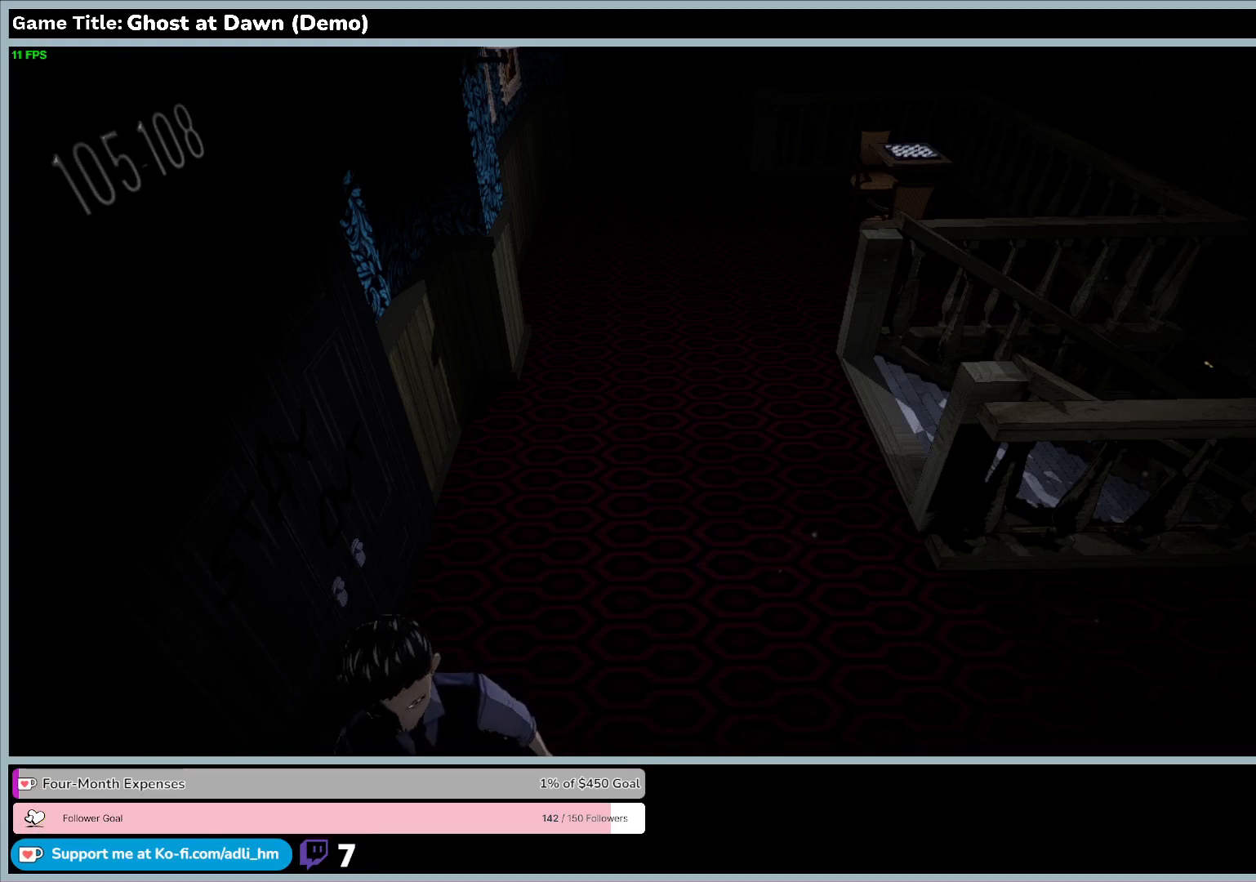
{"keys": ["a"], "events": []}
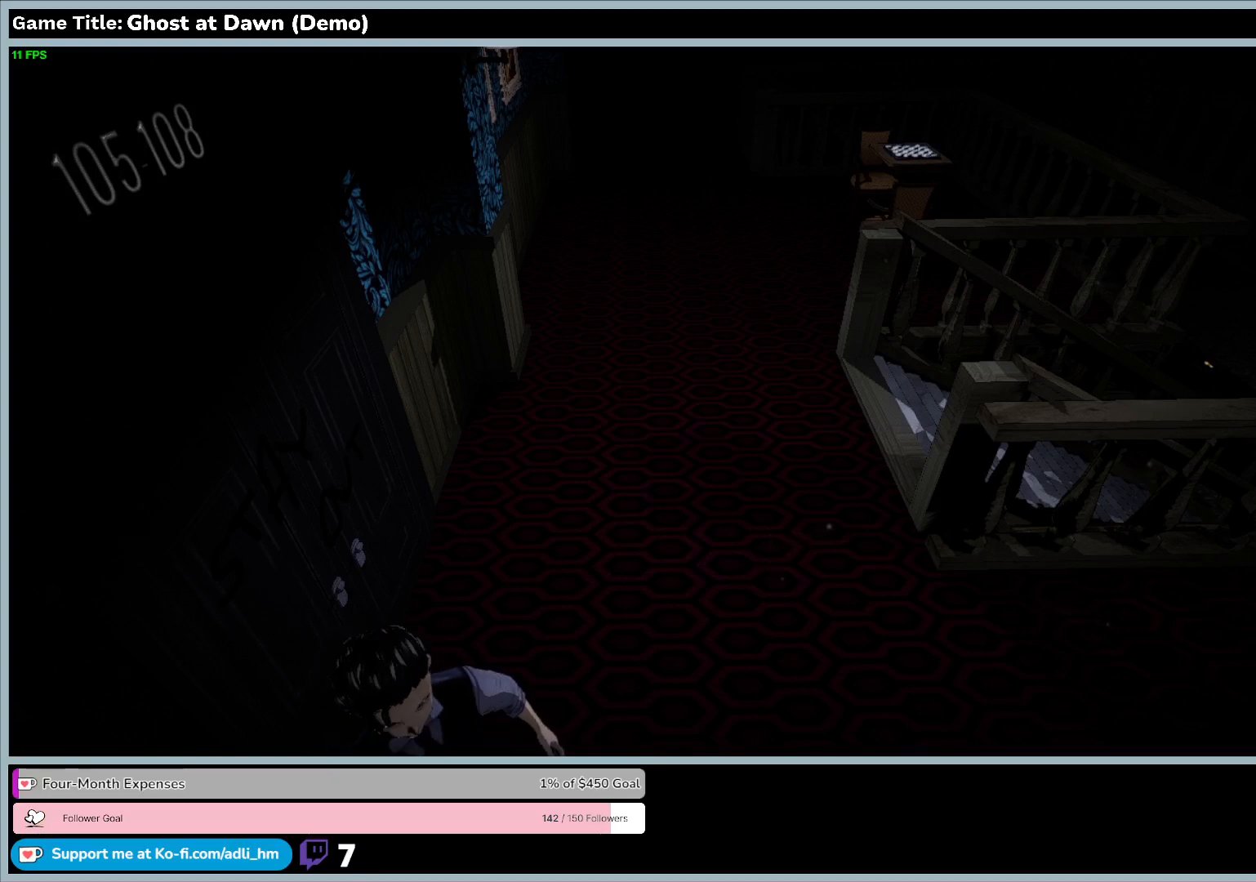
{"keys": ["a"], "events": []}
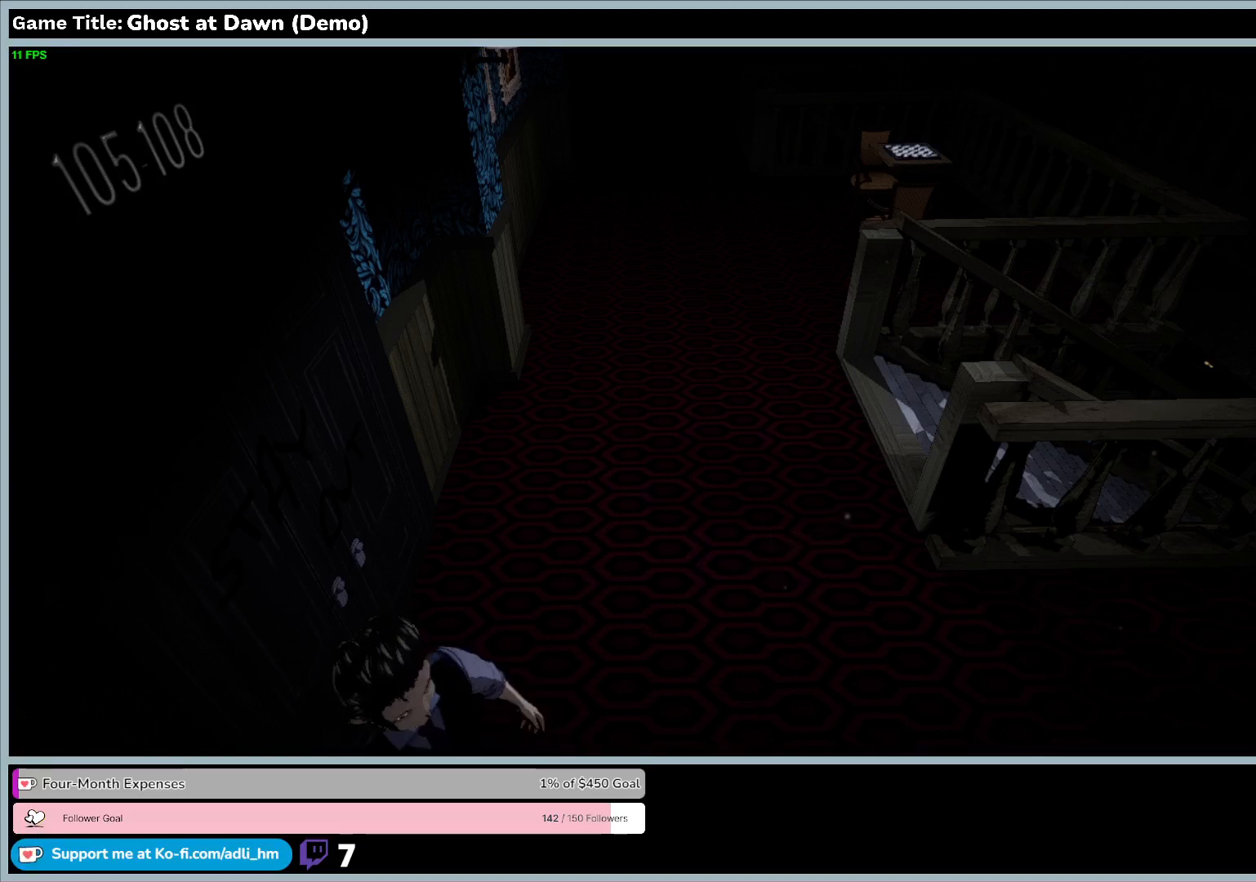
{"keys": ["a"], "events": []}
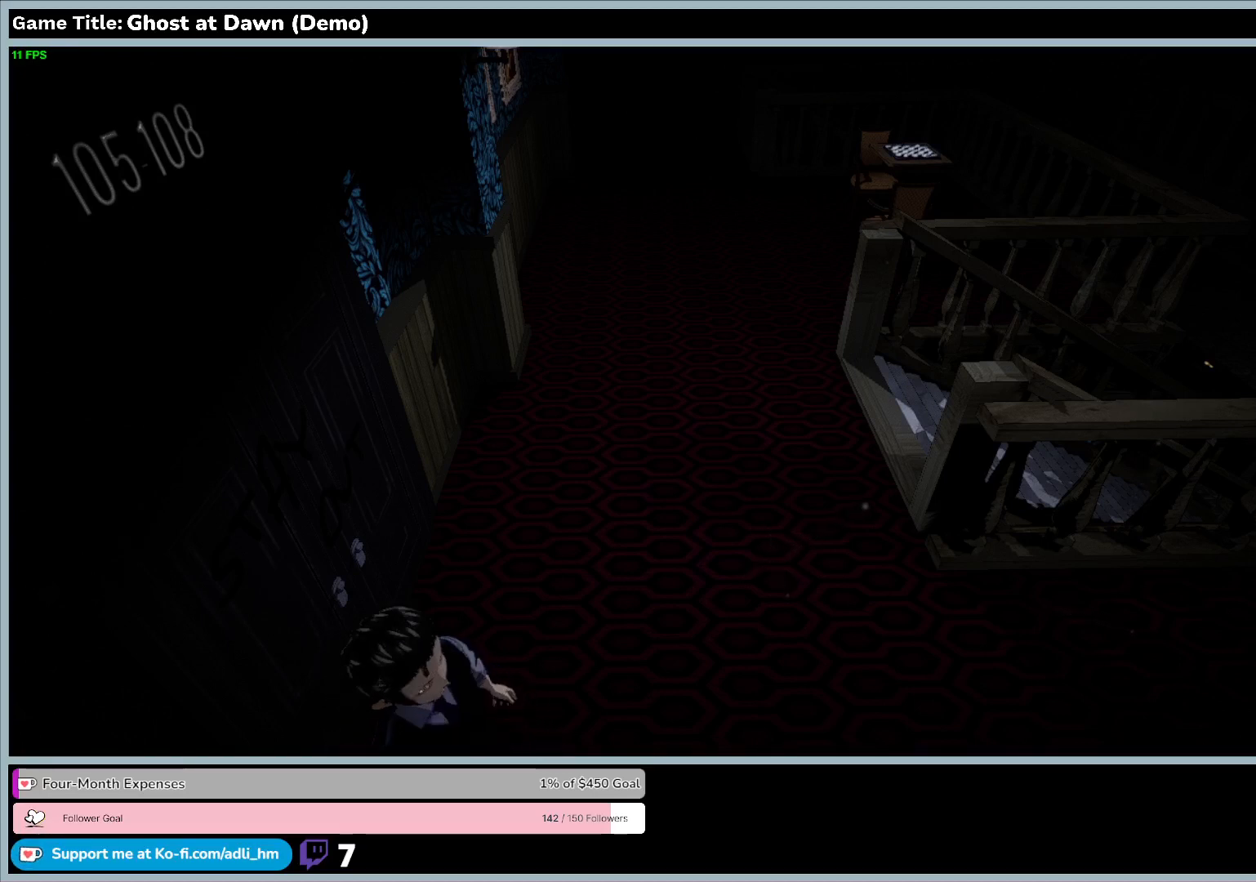
{"keys": ["a"], "events": []}
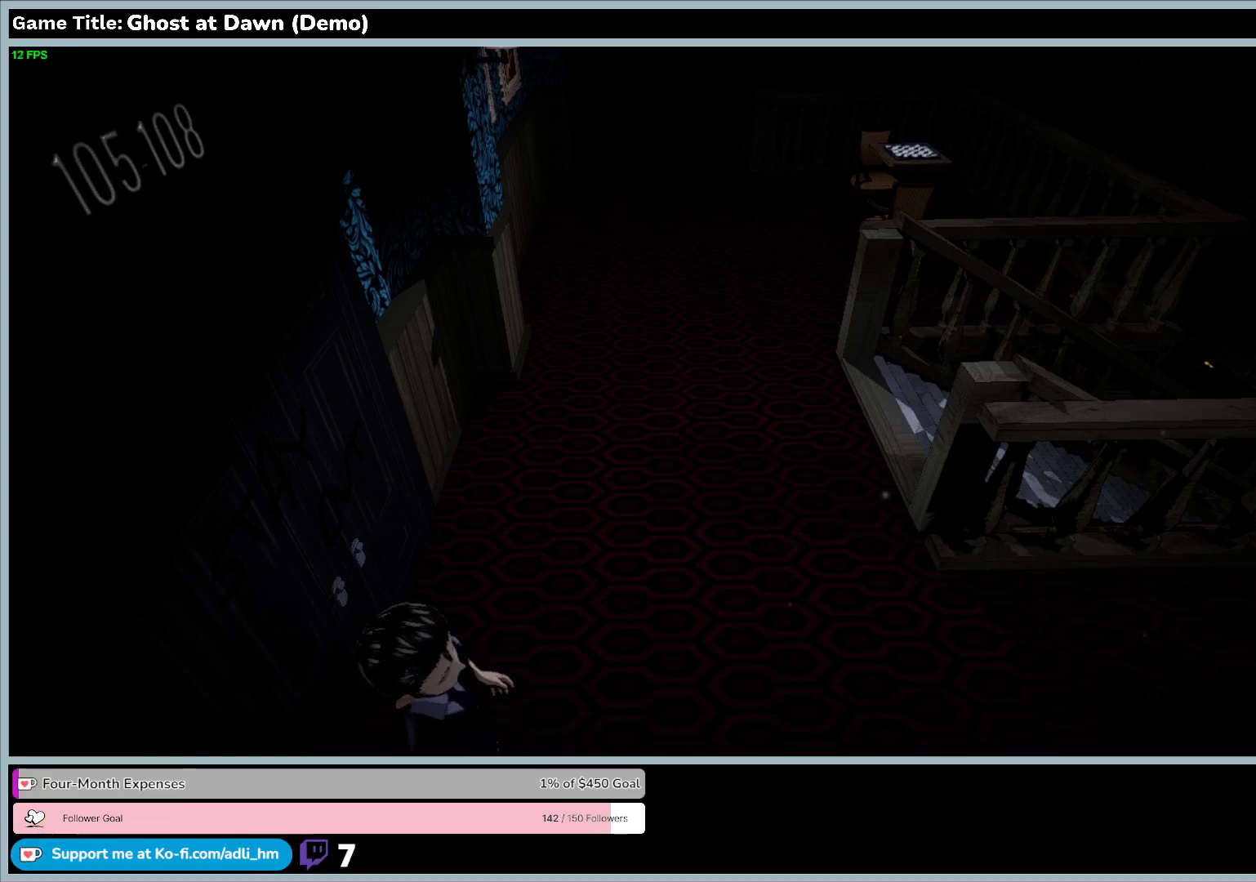
{"keys": ["w"]}
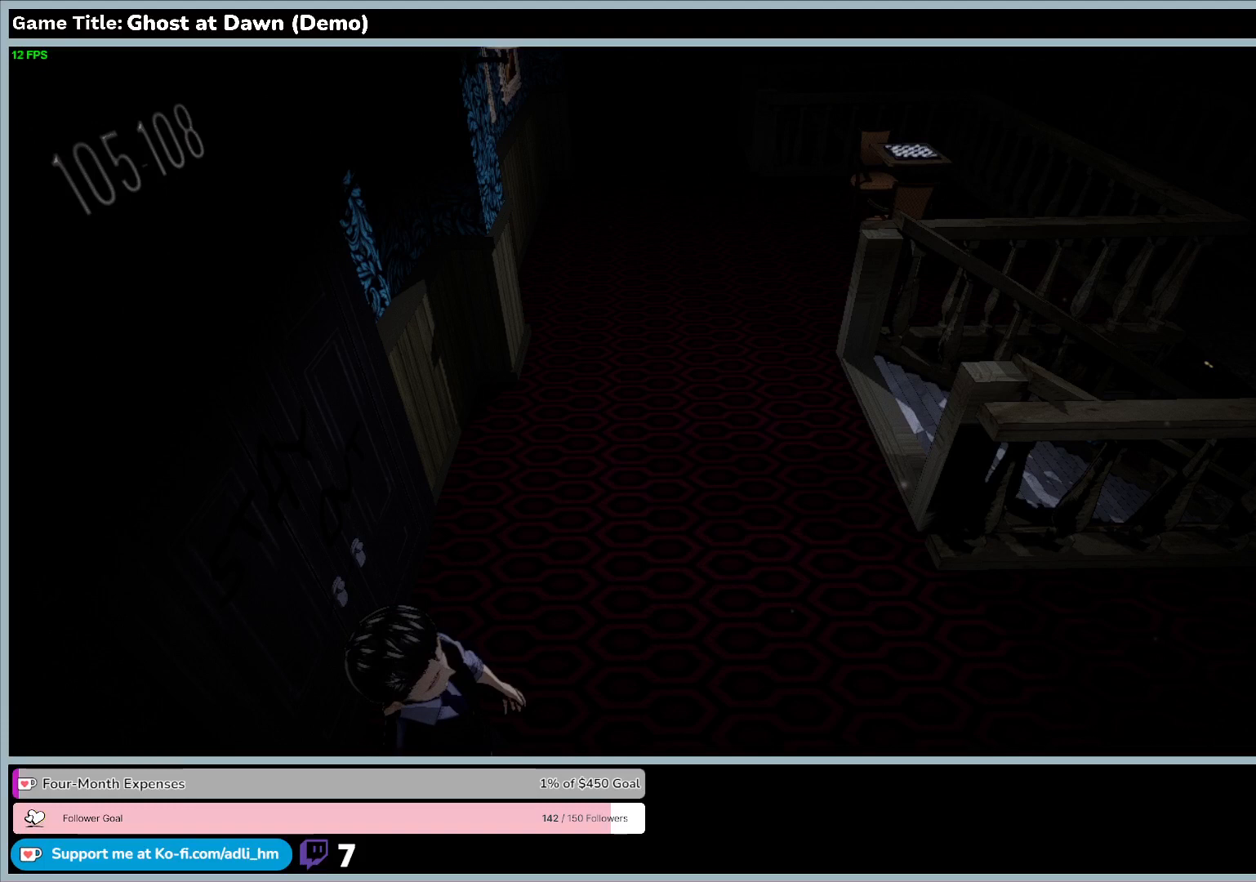
{"keys": ["w"], "events": []}
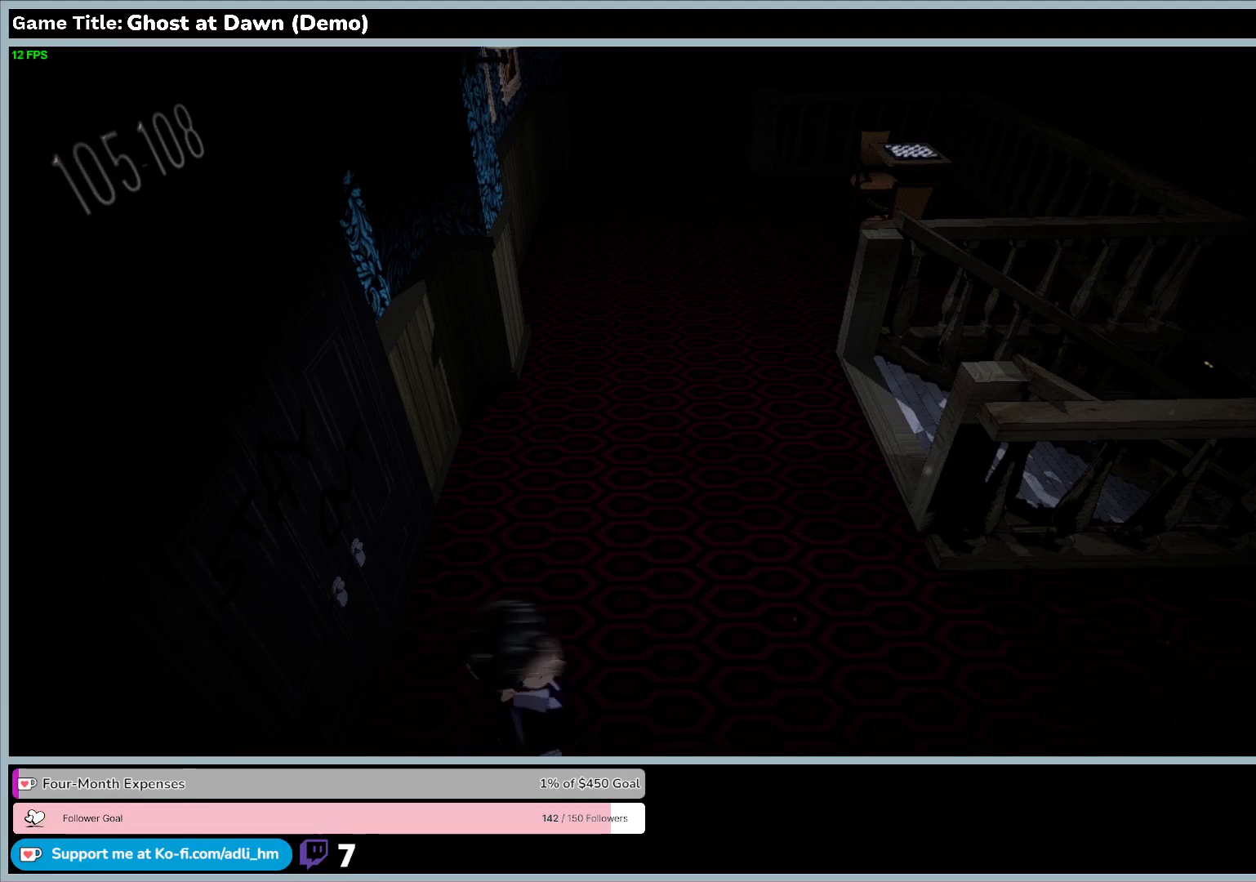
{"keys": ["w"], "events": []}
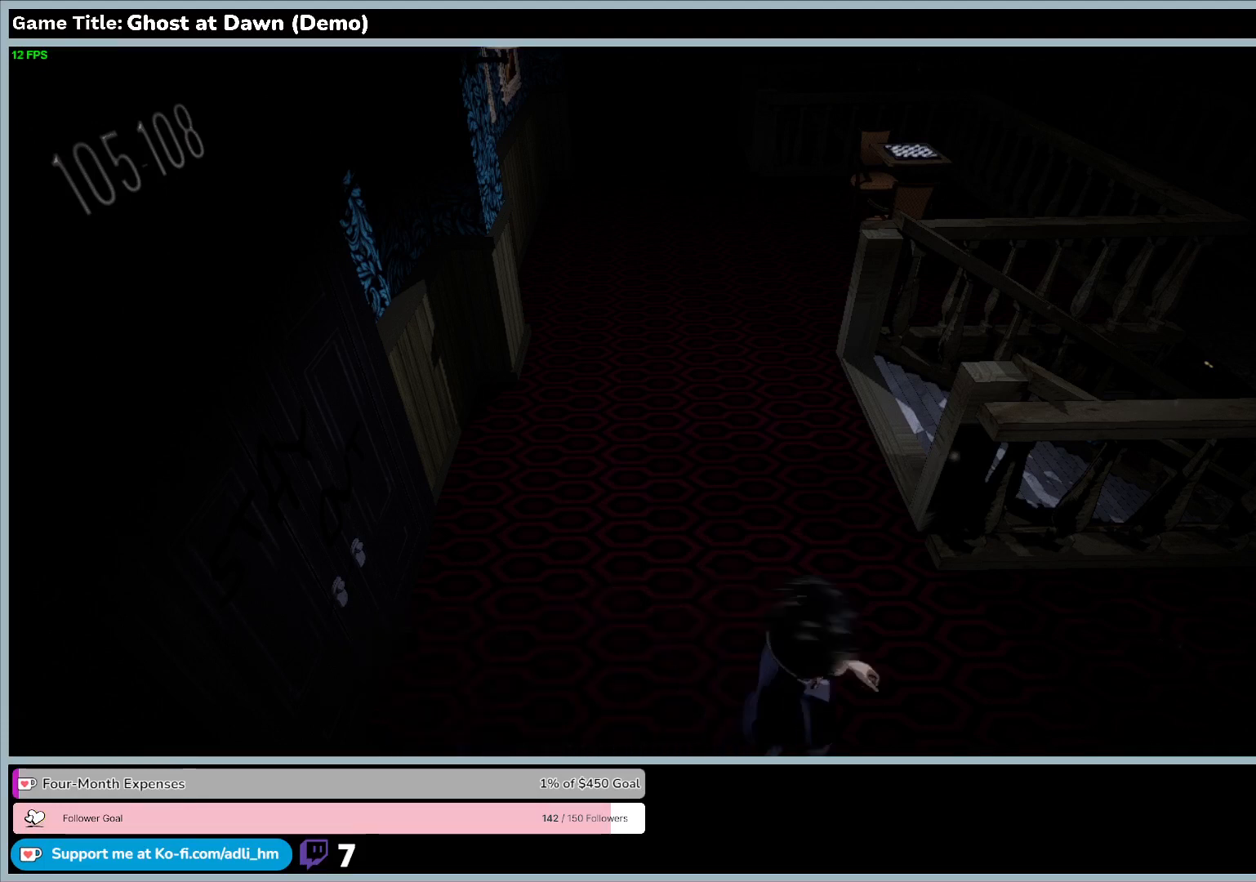
{"keys": ["w"], "events": []}
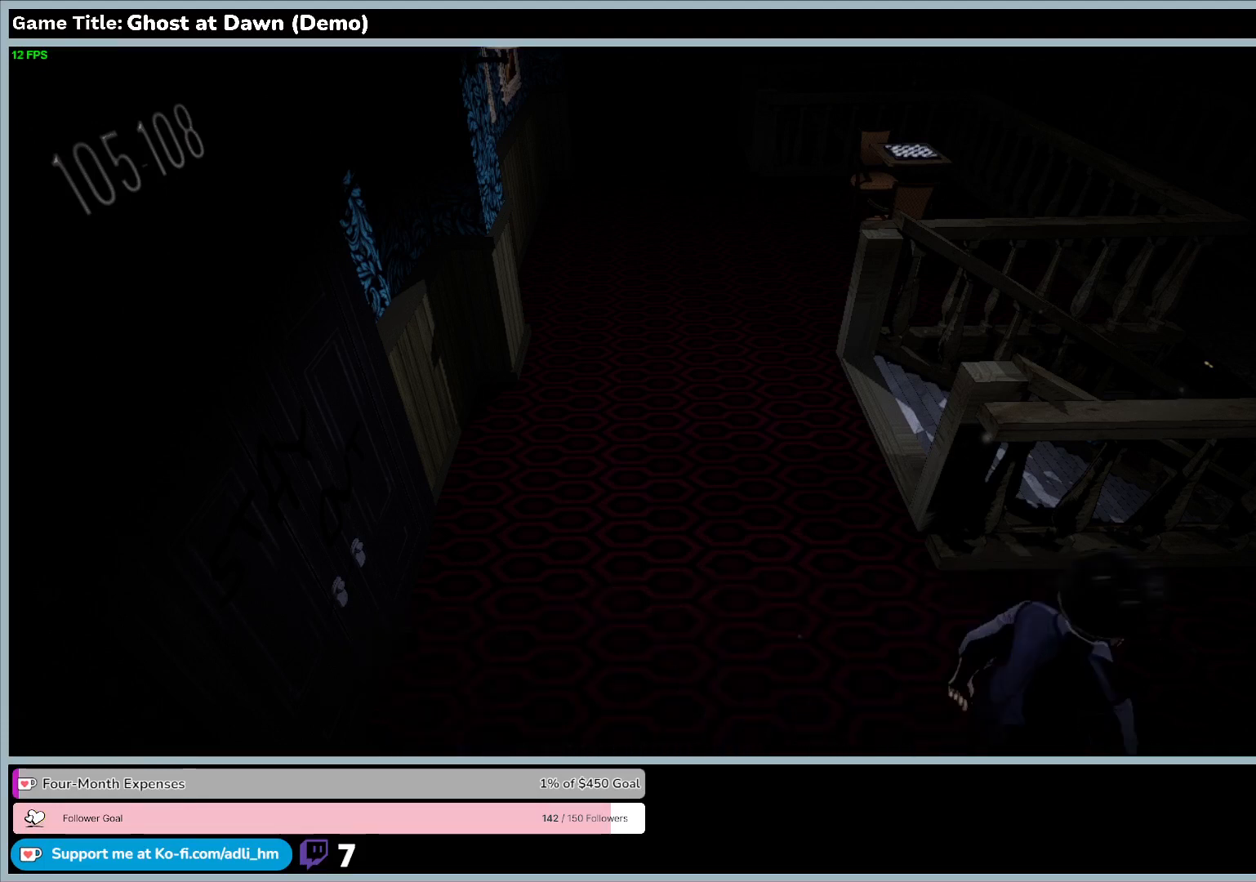
{"keys": ["w"], "events": []}
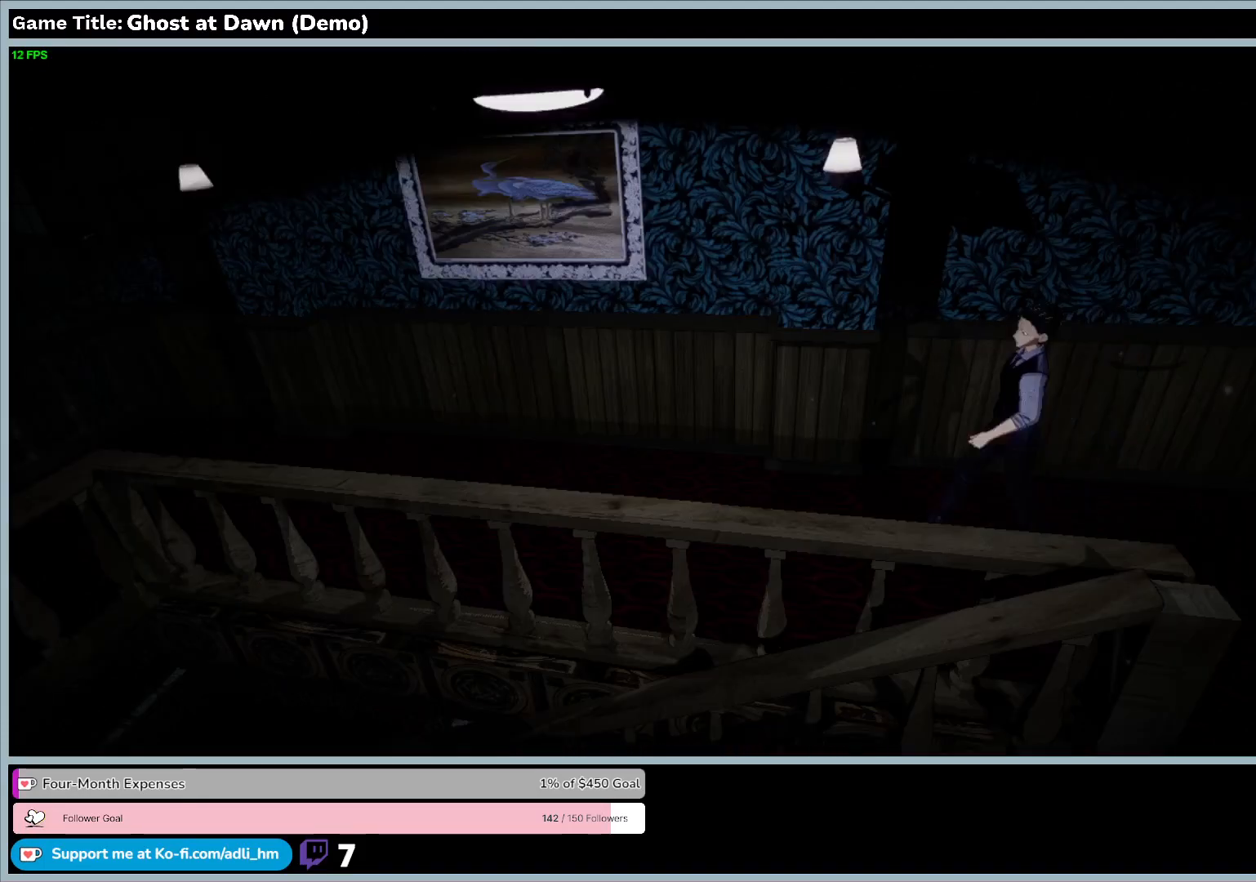
{"keys": ["w"], "events": []}
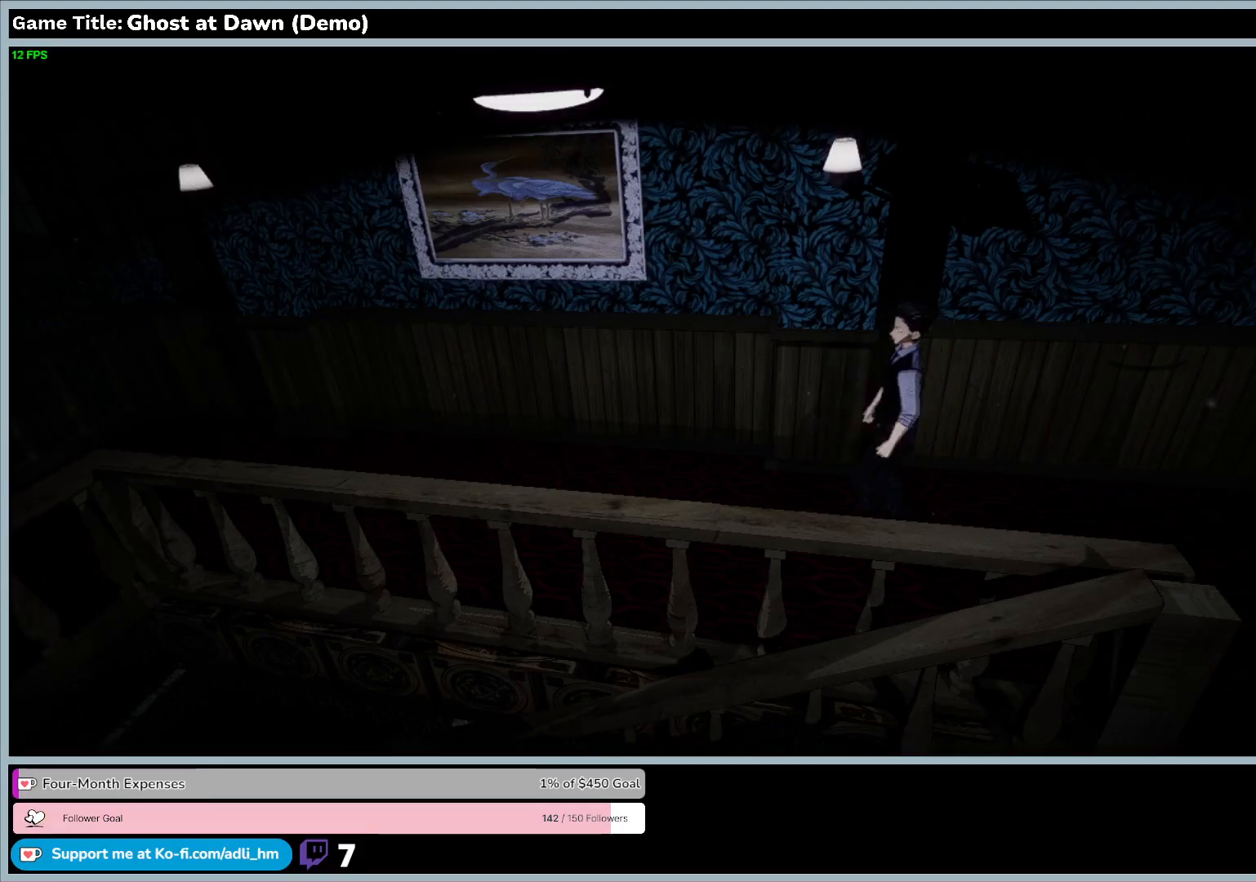
{"keys": ["w"], "events": []}
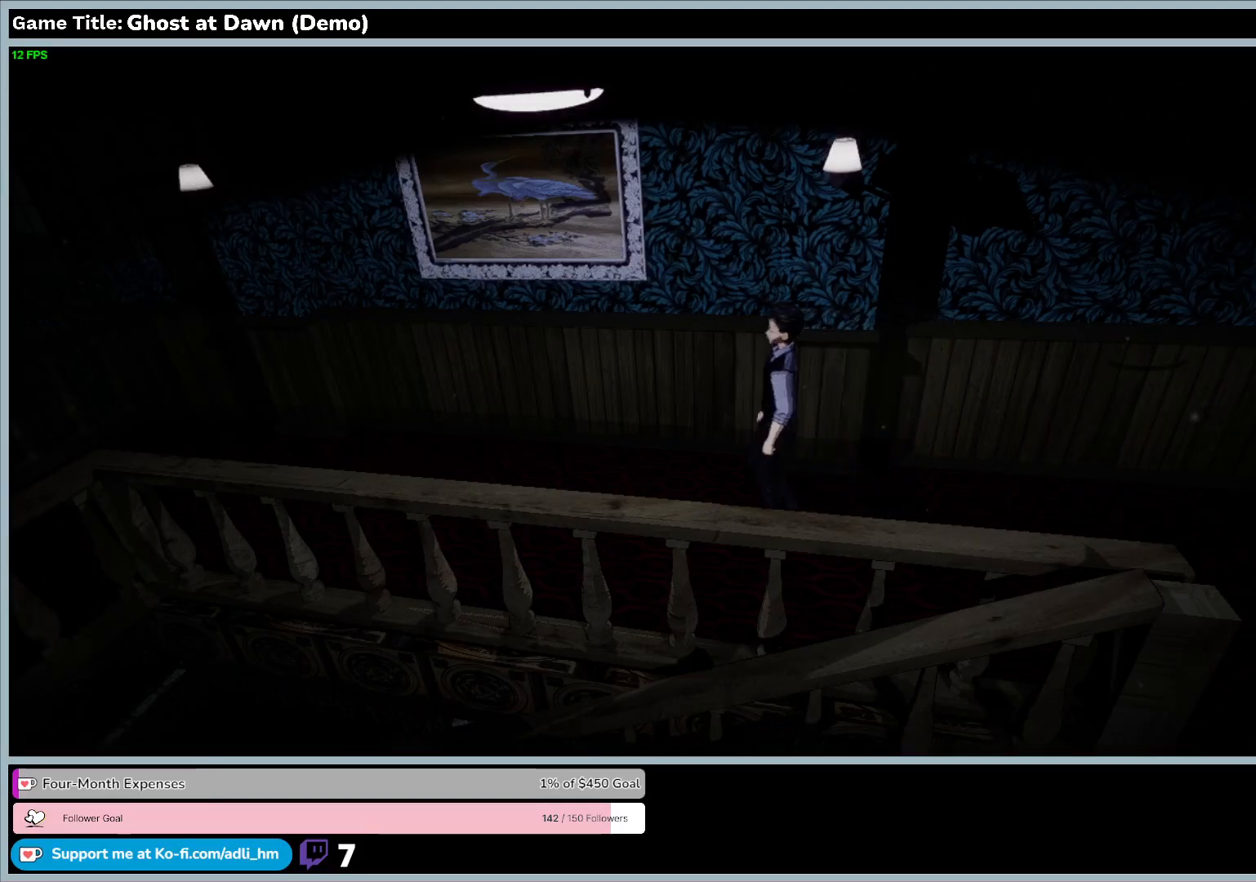
{"keys": ["w"], "events": []}
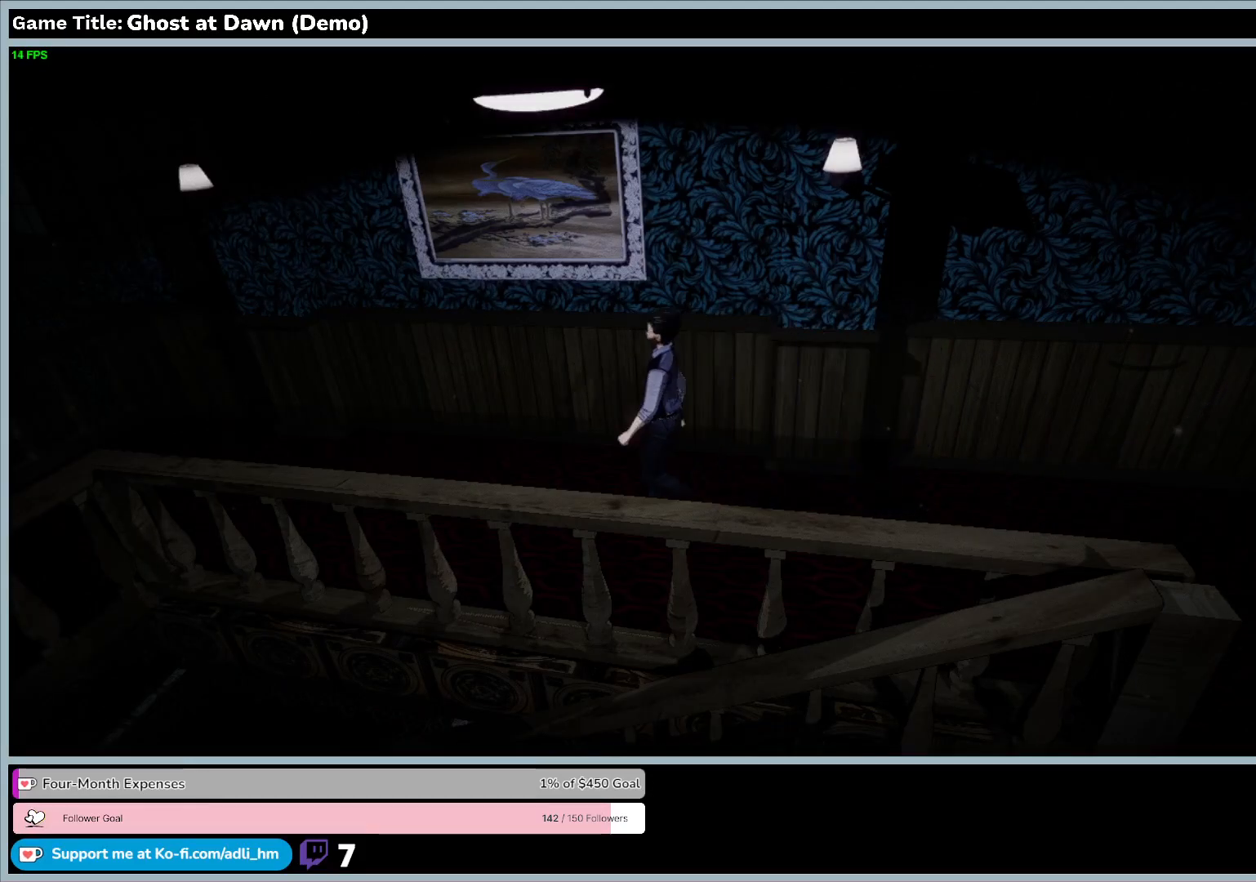
{"keys": ["w"], "events": []}
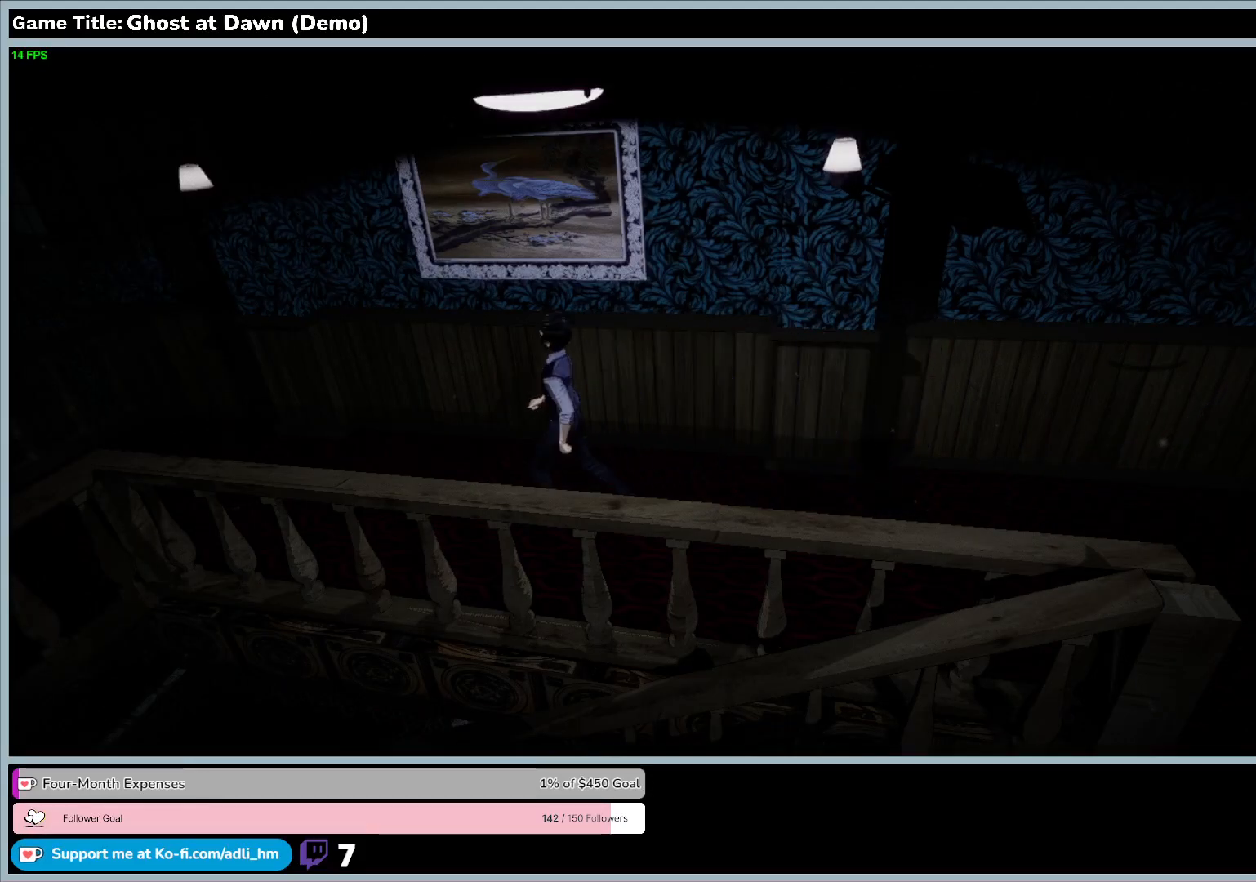
{"keys": ["w"], "events": []}
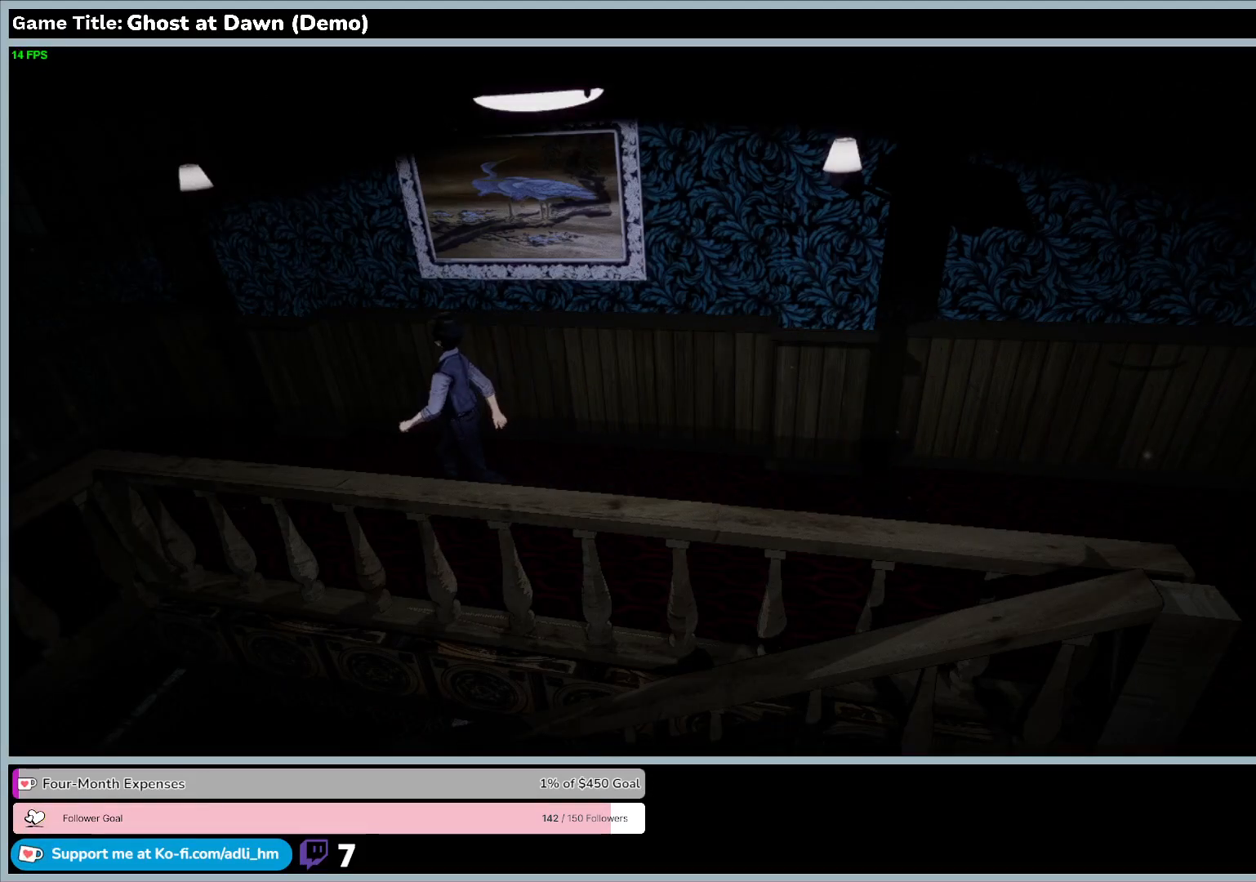
{"keys": ["w"], "events": []}
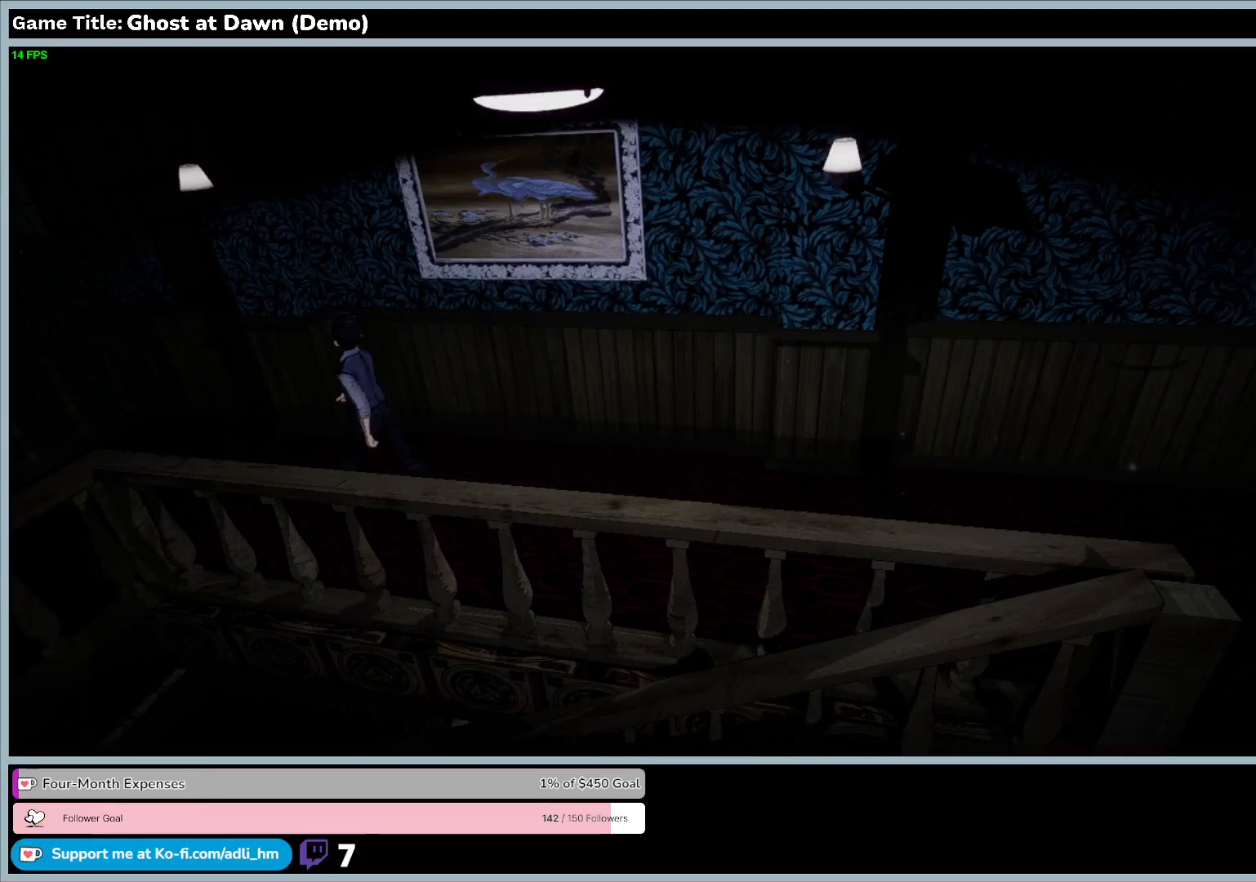
{"keys": ["w"], "events": []}